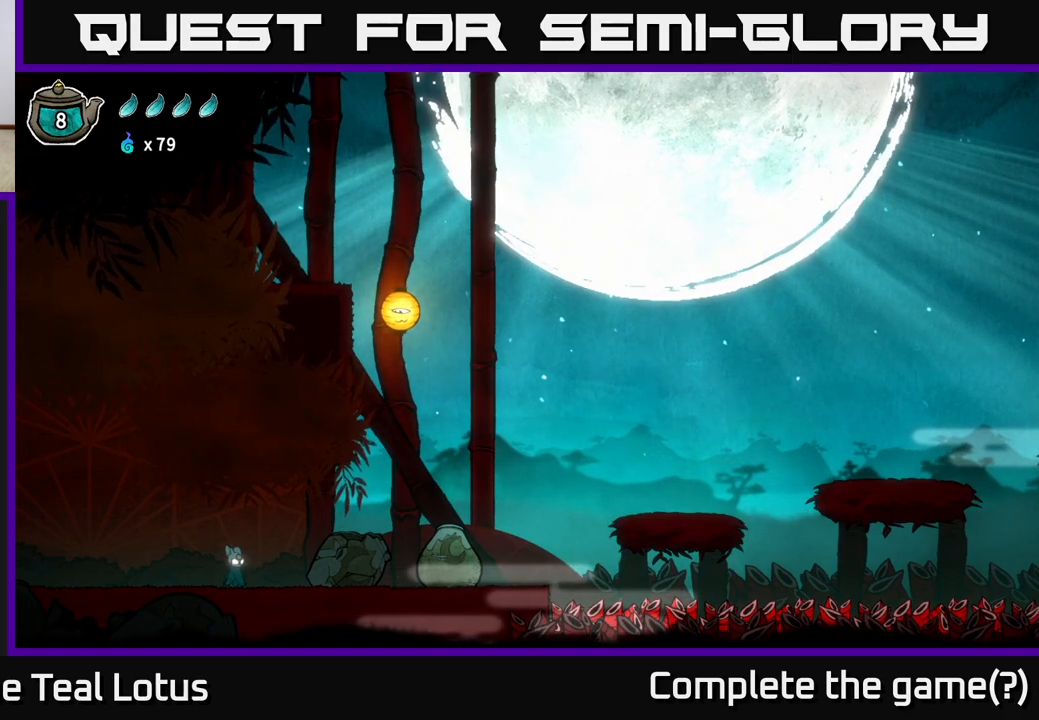
Gameplay with a controller (Xbox layout); each line is a JSON object with the inputs held at the frame after it. "events" lists button and stick changes between this image and that frame as [ms after this image, input, new state], when the widget could be followed in between.
{"buttons": [], "left_stick": "up-right", "right_stick": "center", "events": [[333, "left_stick", "up-right"]]}
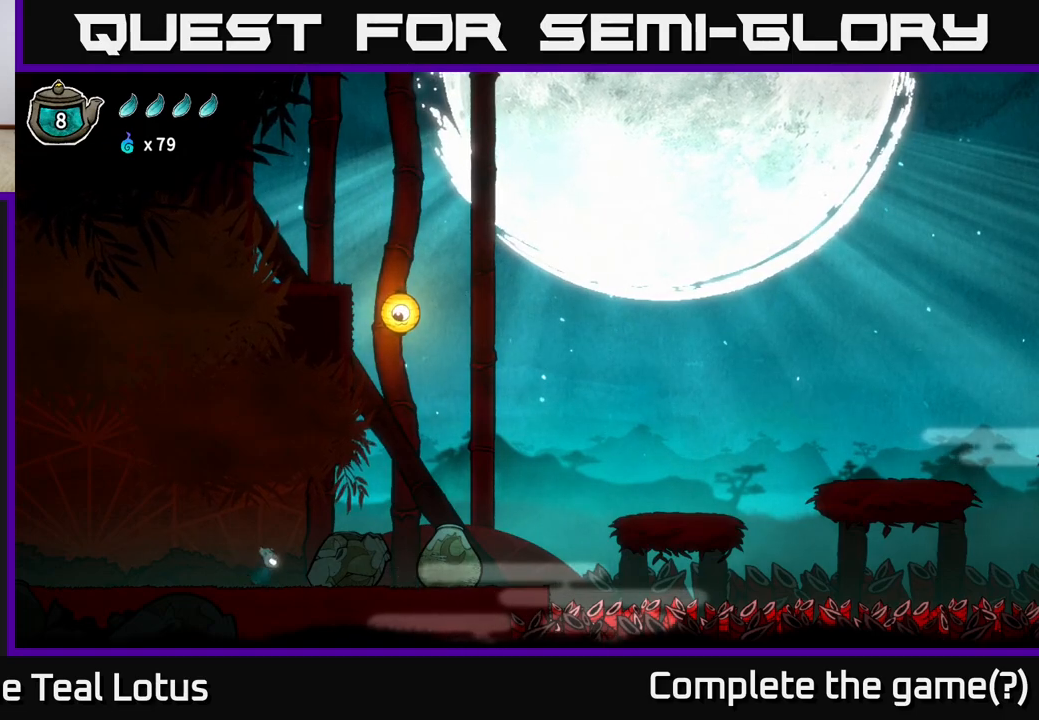
{"buttons": [], "left_stick": "right", "right_stick": "center", "events": [[133, "left_stick", "center"], [217, "left_stick", "right"]]}
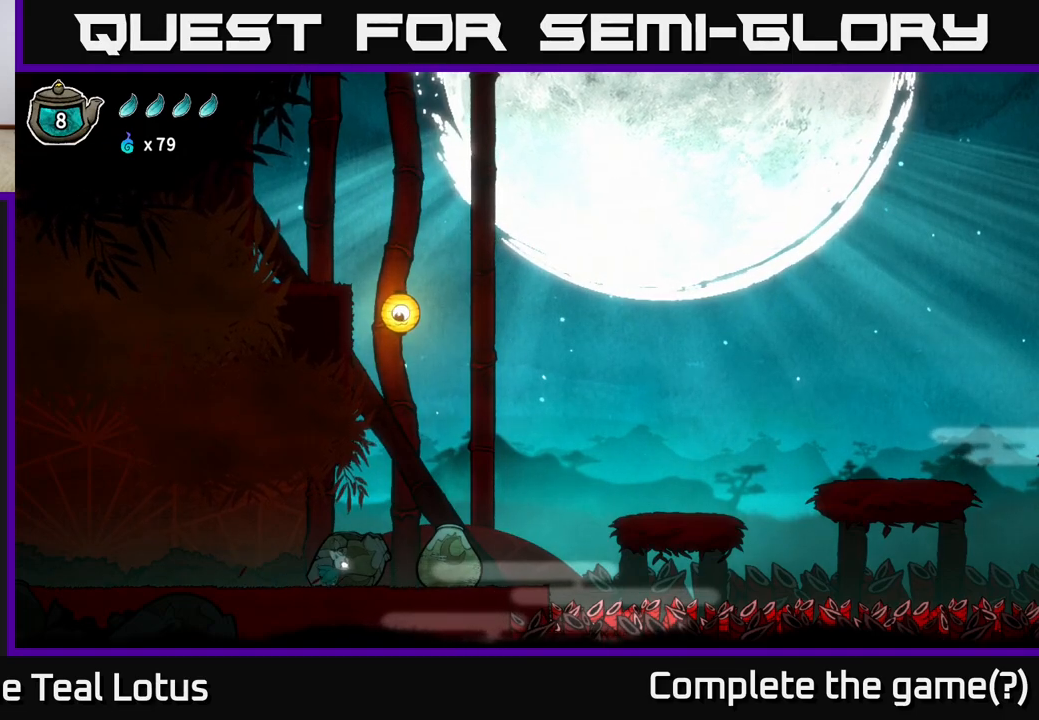
{"buttons": ["A", "X"], "left_stick": "down", "right_stick": "center", "events": [[250, "A", "down"], [317, "left_stick", "down-right"], [367, "X", "down"], [417, "left_stick", "down"]]}
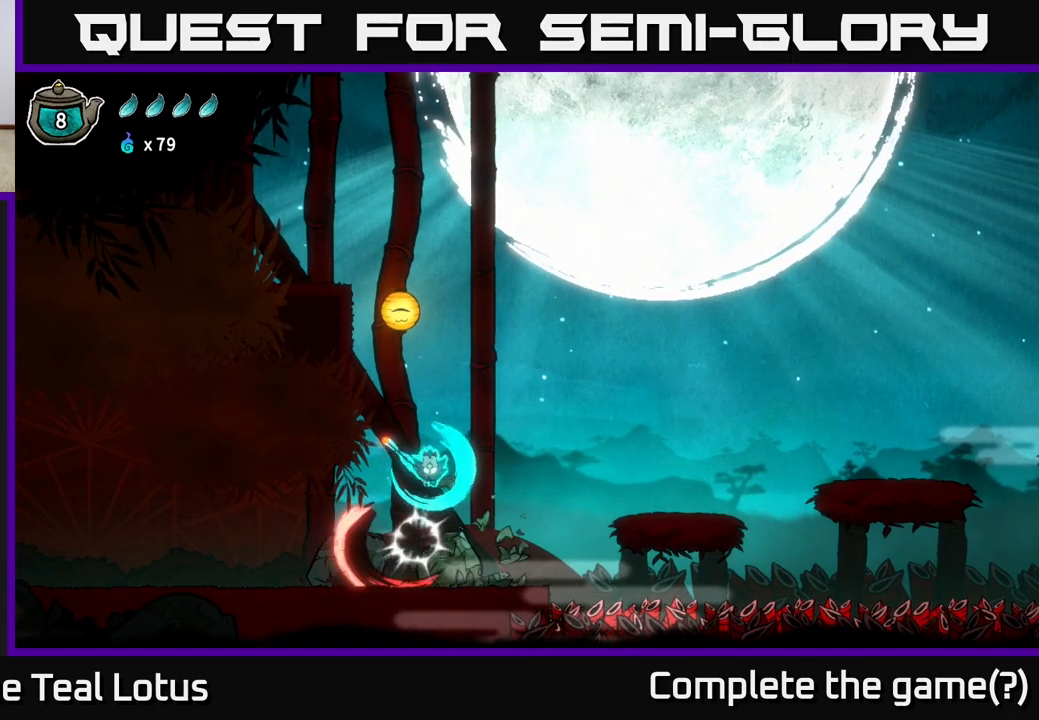
{"buttons": ["A"], "left_stick": "up", "right_stick": "center", "events": [[150, "A", "up"], [150, "X", "up"], [267, "A", "down"], [300, "left_stick", "center"], [350, "left_stick", "up"]]}
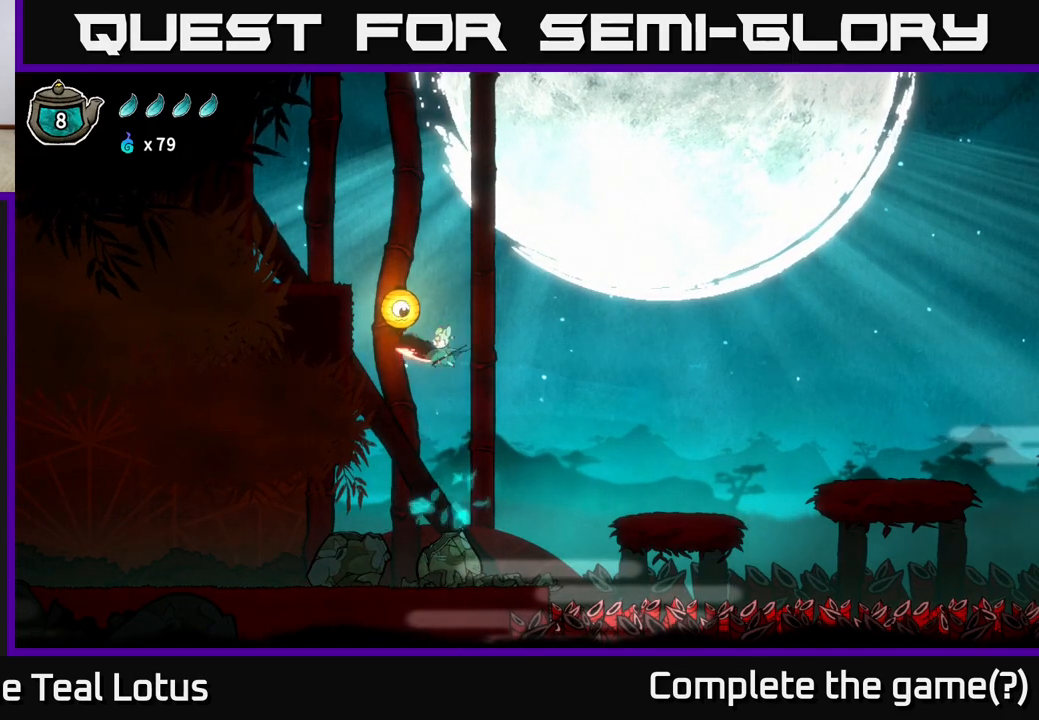
{"buttons": ["A"], "left_stick": "center", "right_stick": "center", "events": [[33, "X", "down"], [117, "left_stick", "up-left"], [233, "A", "up"], [233, "X", "up"], [367, "A", "down"], [383, "left_stick", "center"]]}
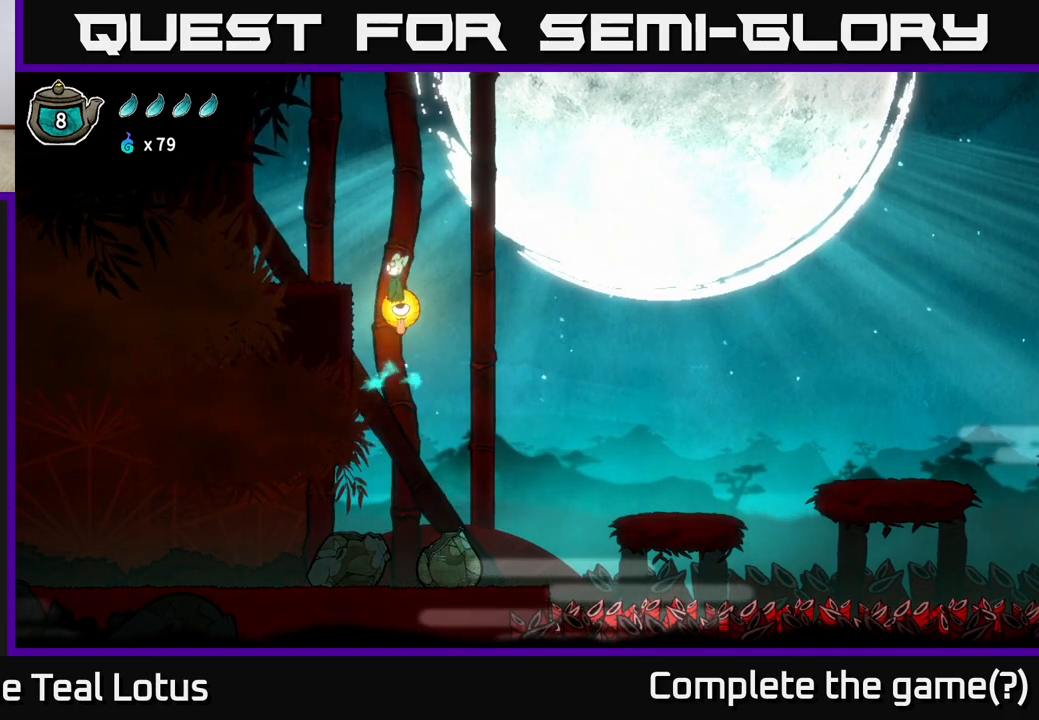
{"buttons": ["A", "X"], "left_stick": "right", "right_stick": "center", "events": [[67, "left_stick", "right"], [217, "left_stick", "down"], [300, "X", "down"], [467, "left_stick", "right"]]}
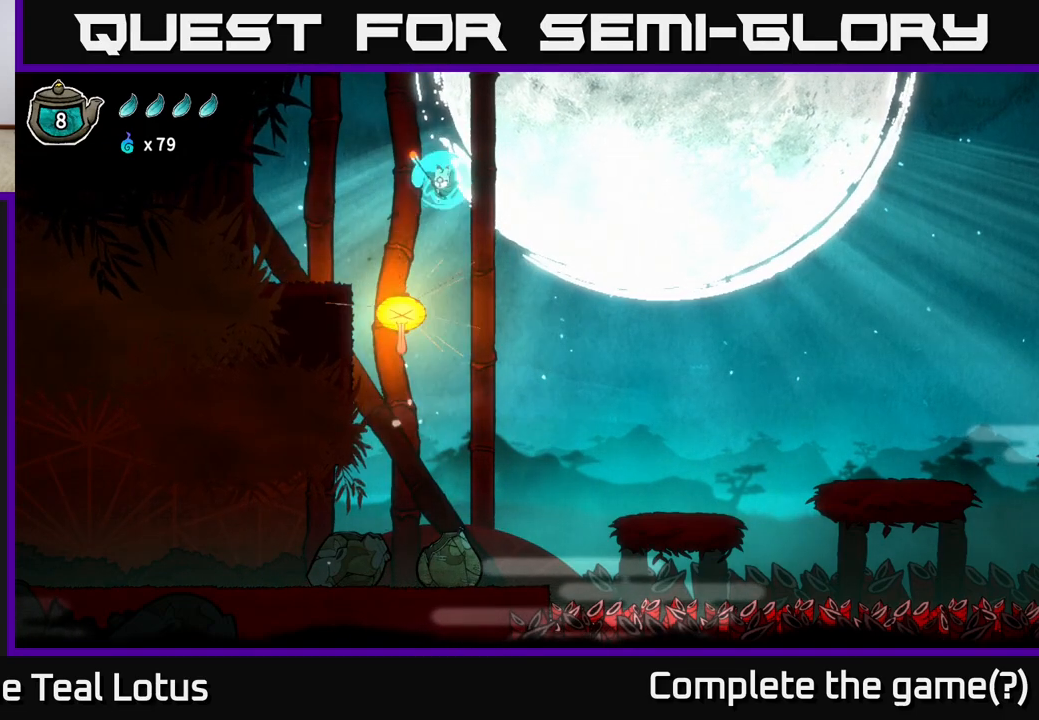
{"buttons": [], "left_stick": "right", "right_stick": "center", "events": [[17, "A", "up"], [17, "X", "up"]]}
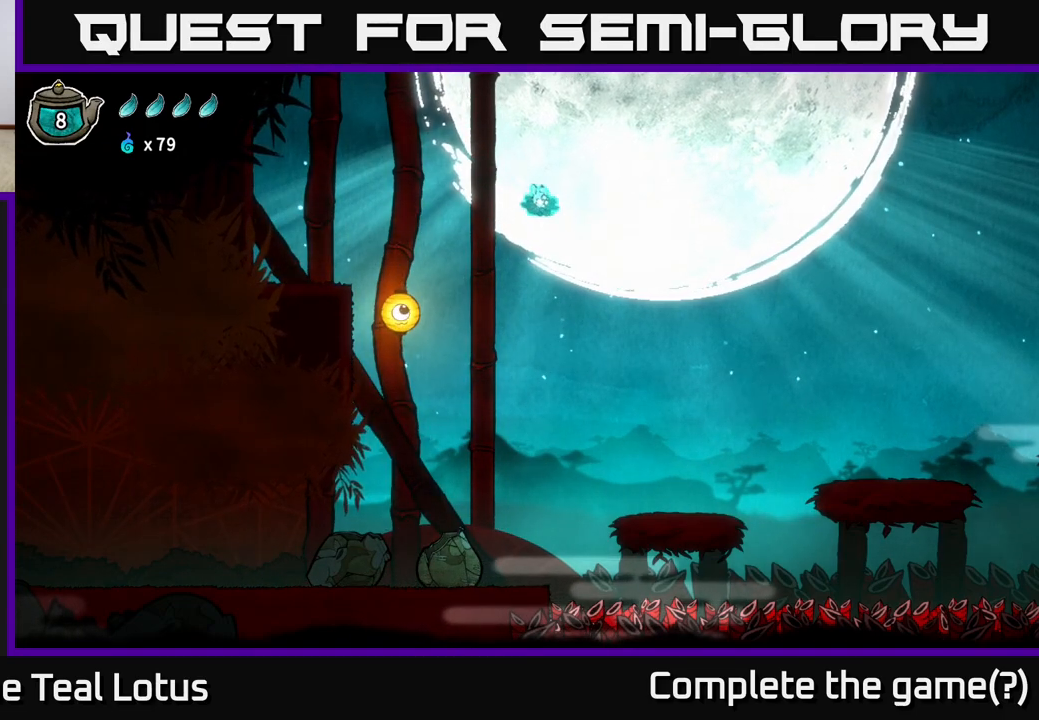
{"buttons": [], "left_stick": "right", "right_stick": "center", "events": []}
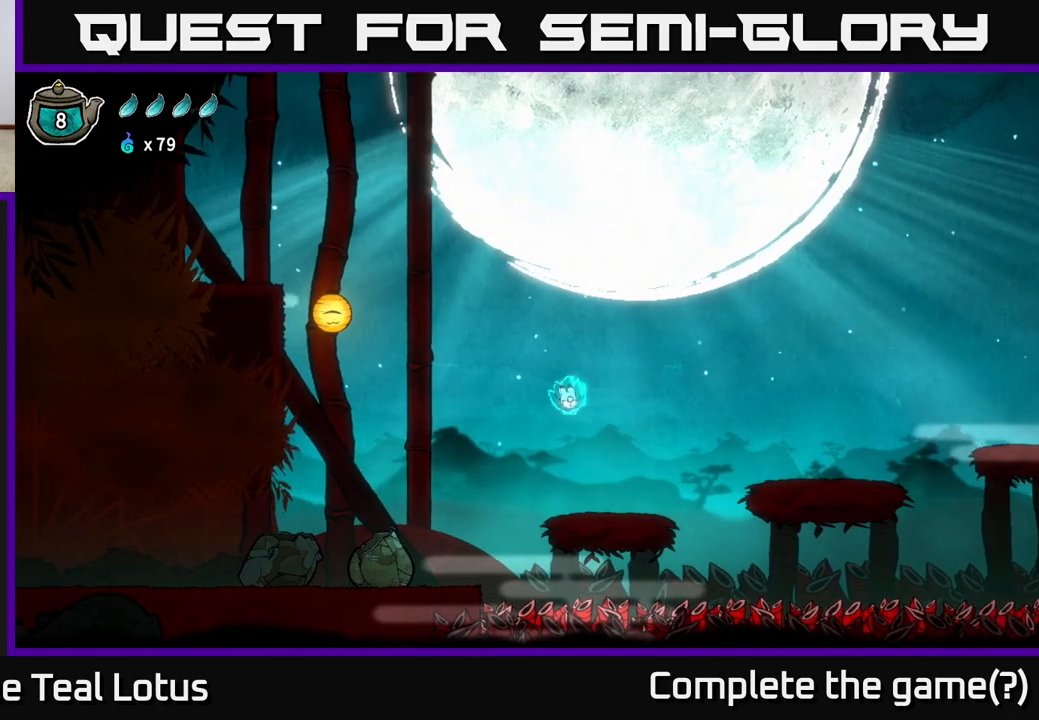
{"buttons": ["A"], "left_stick": "right", "right_stick": "center", "events": [[317, "A", "down"]]}
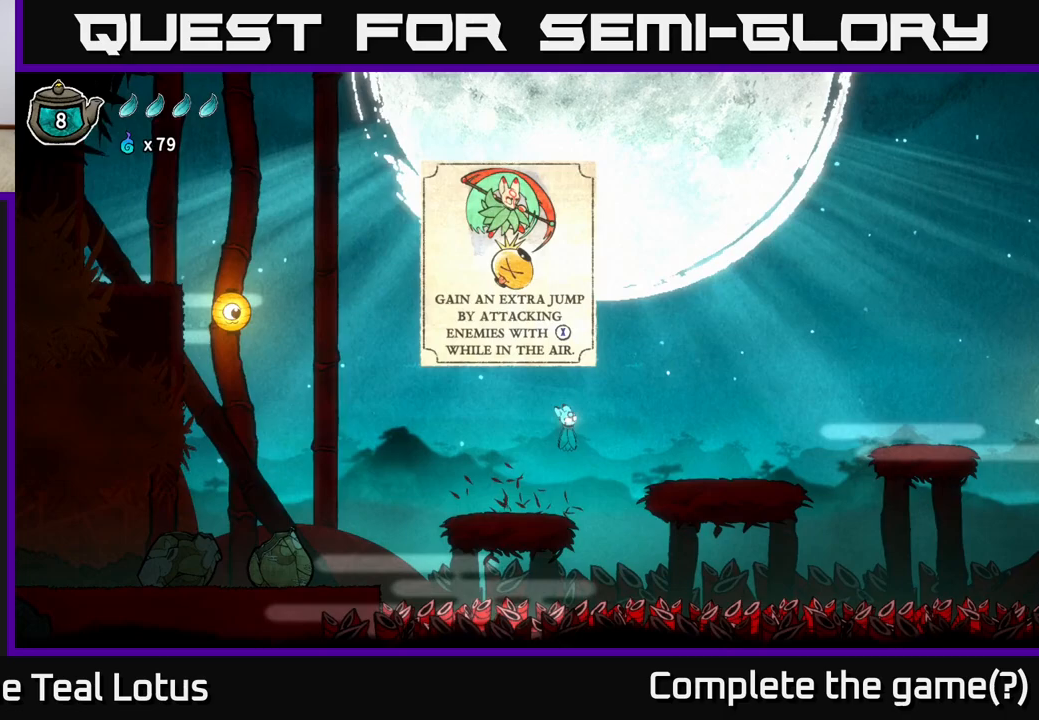
{"buttons": [], "left_stick": "right", "right_stick": "center", "events": [[300, "A", "up"]]}
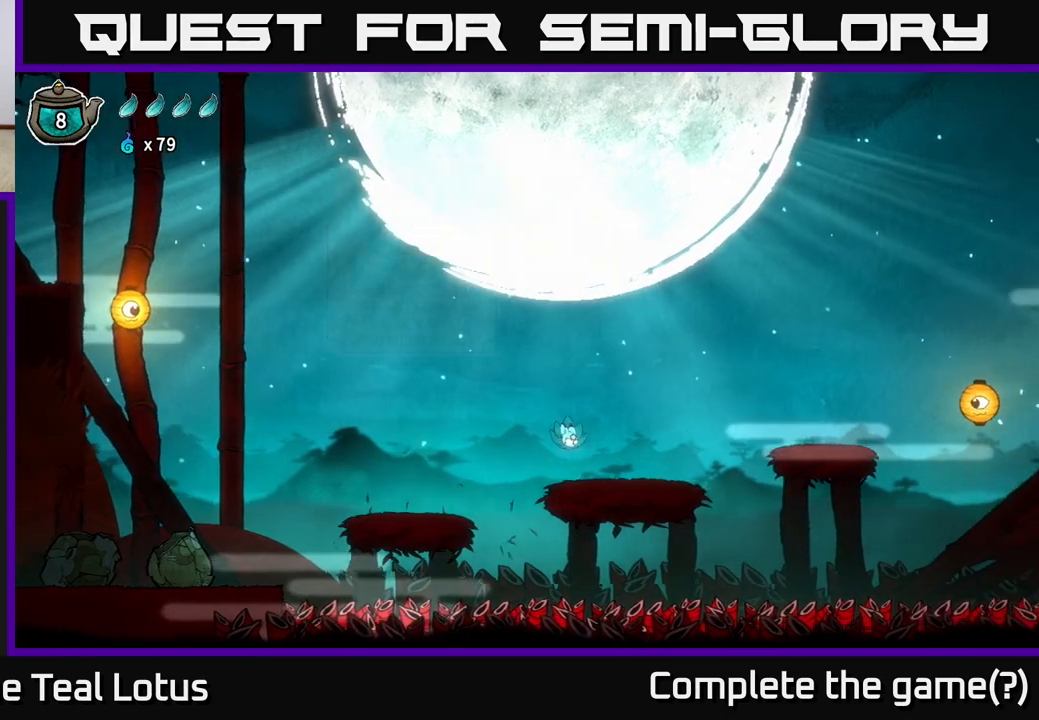
{"buttons": ["A"], "left_stick": "right", "right_stick": "center", "events": [[450, "A", "down"]]}
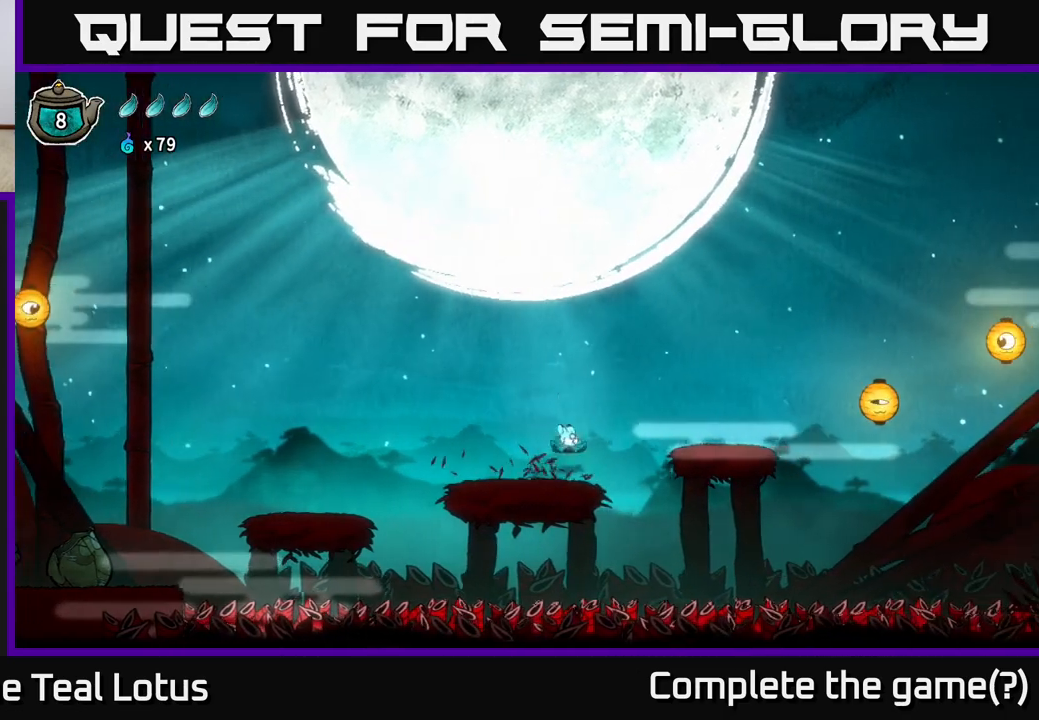
{"buttons": [], "left_stick": "right", "right_stick": "center", "events": [[400, "A", "up"]]}
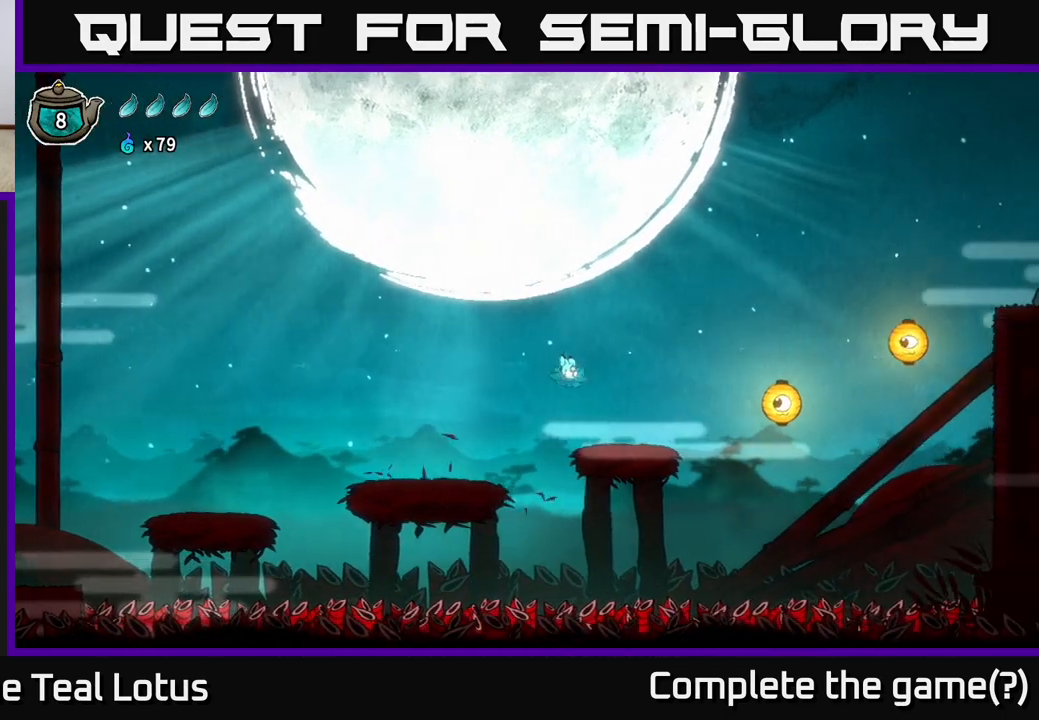
{"buttons": ["A"], "left_stick": "down-right", "right_stick": "center", "events": [[350, "A", "down"], [467, "left_stick", "down-right"]]}
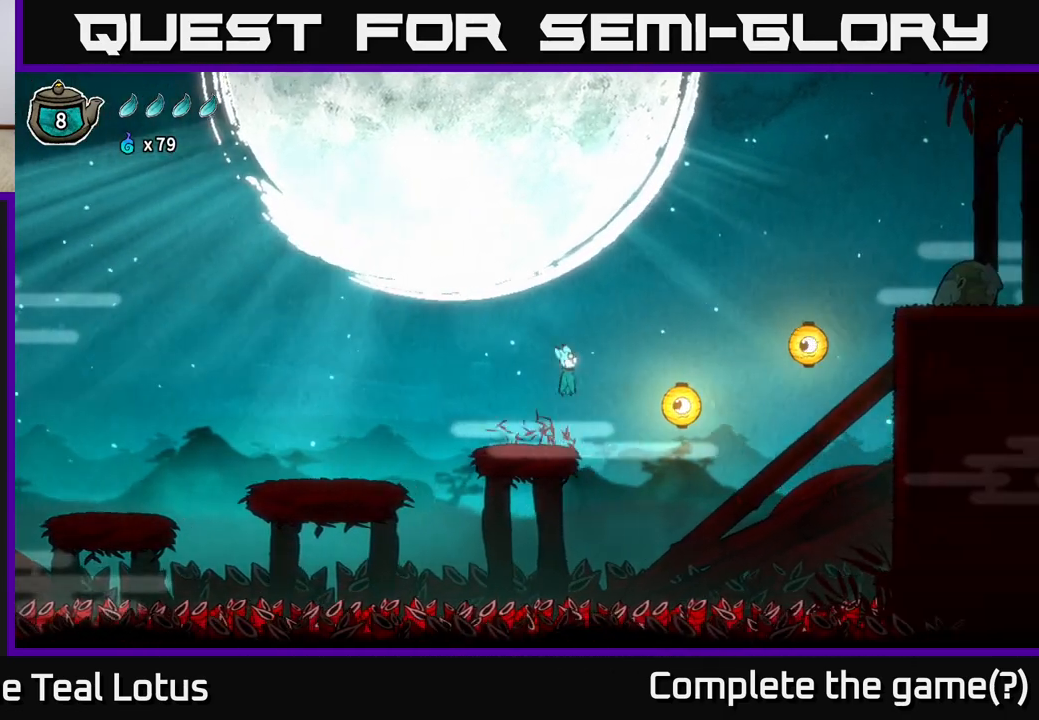
{"buttons": [], "left_stick": "down-right", "right_stick": "center", "events": [[317, "X", "down"], [433, "A", "up"], [500, "X", "up"]]}
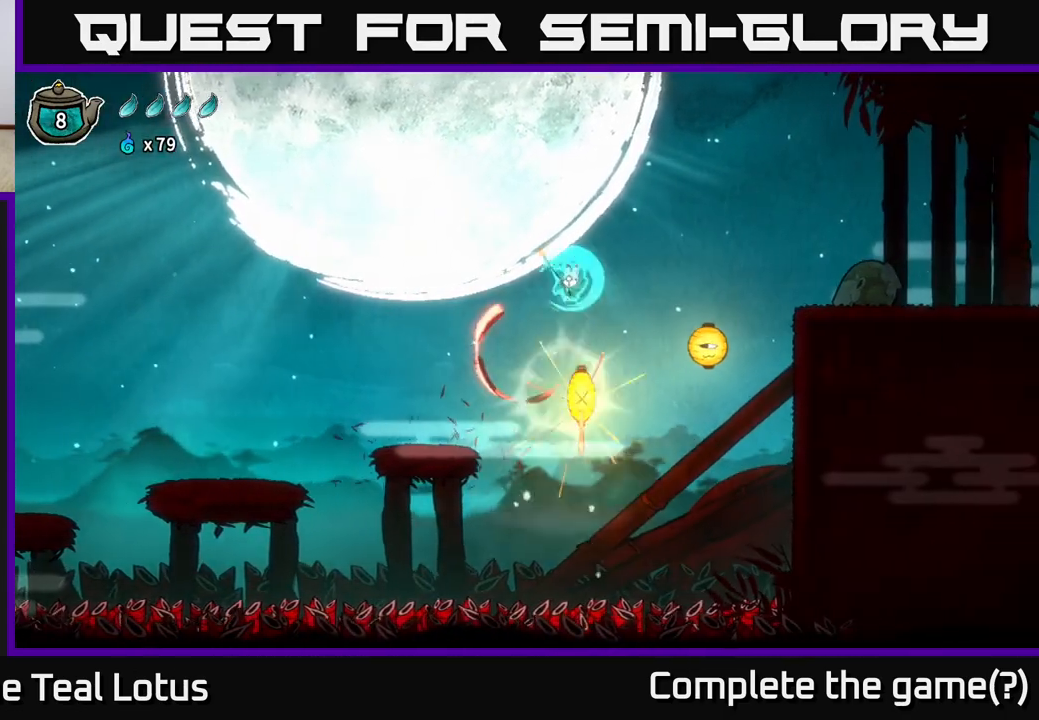
{"buttons": [], "left_stick": "down-right", "right_stick": "center", "events": [[83, "A", "down"], [283, "A", "up"]]}
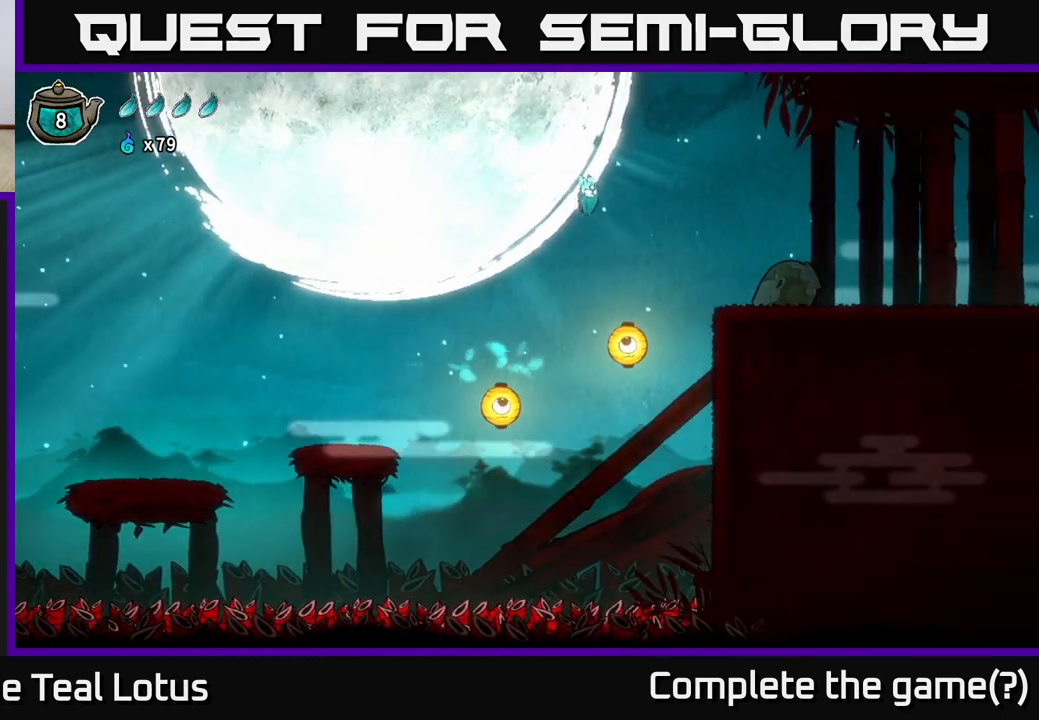
{"buttons": [], "left_stick": "down-right", "right_stick": "center", "events": [[50, "left_stick", "down"], [183, "left_stick", "down-right"], [200, "X", "down"], [467, "X", "up"]]}
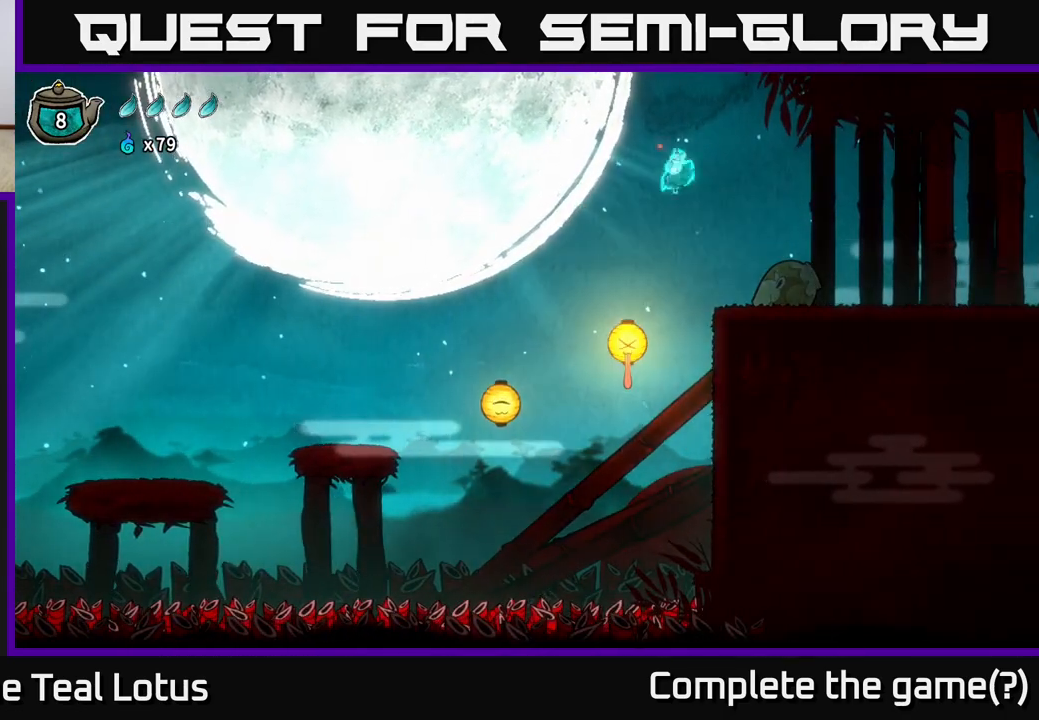
{"buttons": ["X"], "left_stick": "down-right", "right_stick": "center", "events": [[333, "X", "down"]]}
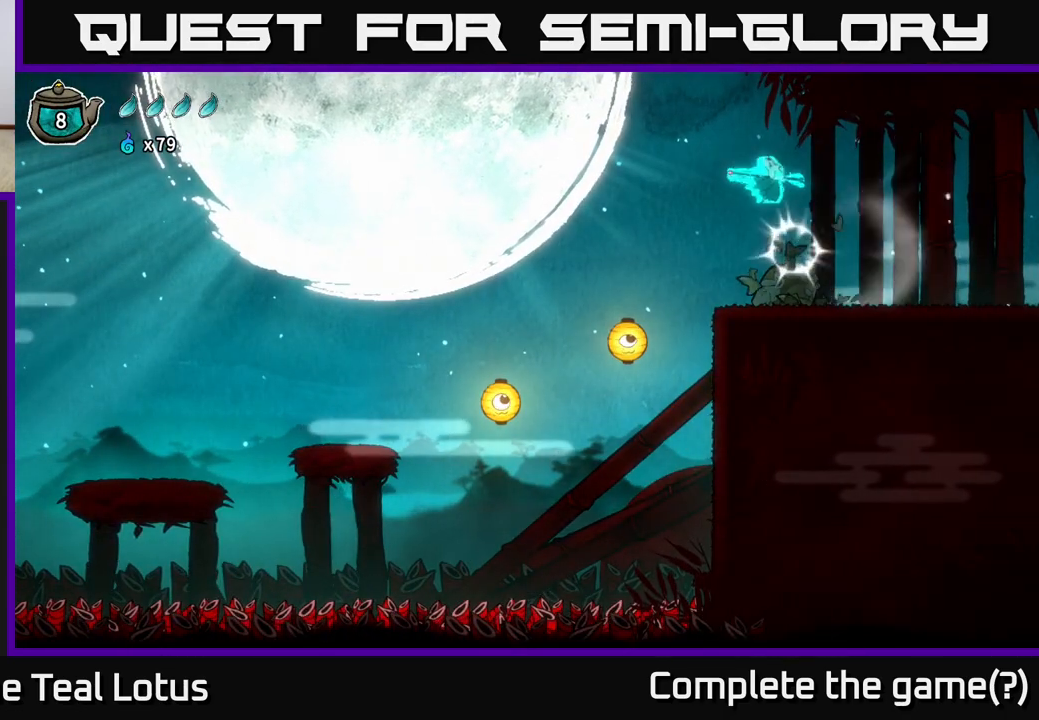
{"buttons": [], "left_stick": "right", "right_stick": "center", "events": [[50, "X", "up"], [183, "left_stick", "right"]]}
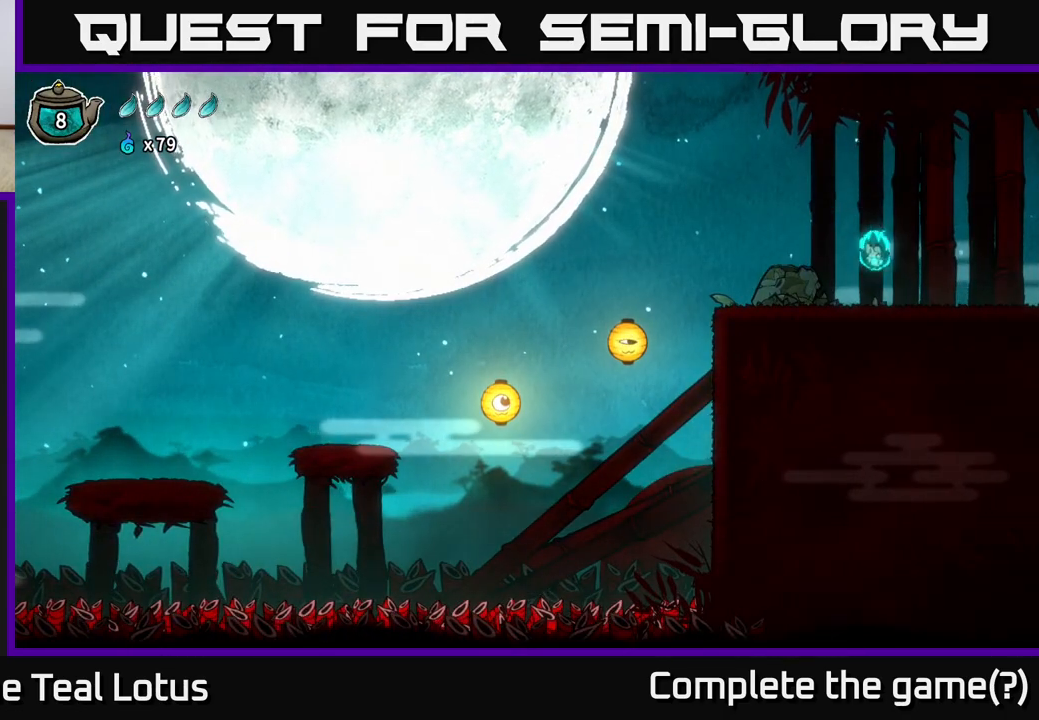
{"buttons": [], "left_stick": "right", "right_stick": "center", "events": []}